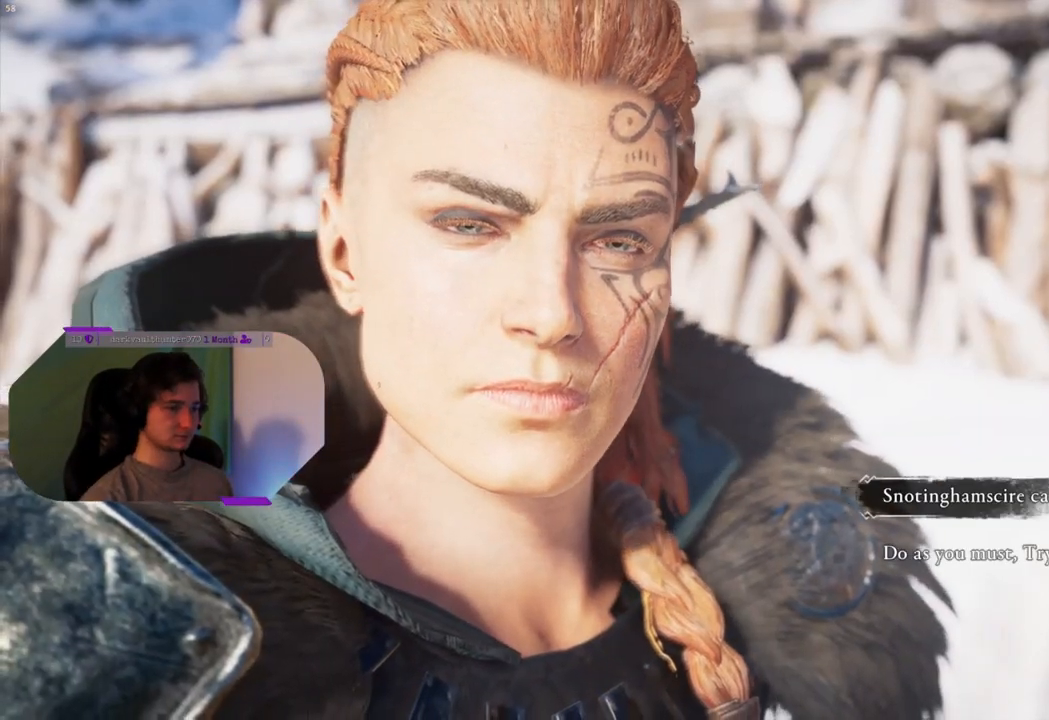
Gameplay with a controller (PlayStation layout); each line is a JSON object with the inputs held at the frame after it. "events" lists button and stick changes between this image and that frame as [ms after this image, input, new state], when the widget could be followed in between.
{"buttons": [], "left_stick": "center", "right_stick": "left", "events": [[500, "right_stick", "left"]]}
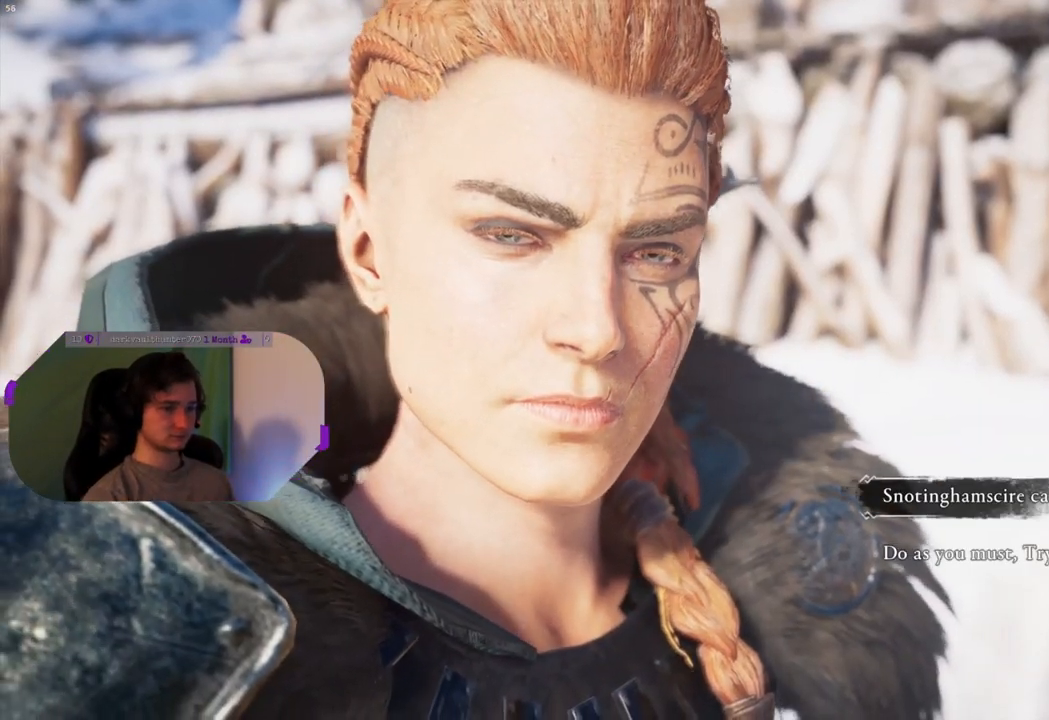
{"buttons": [], "left_stick": "center", "right_stick": "center", "events": [[467, "right_stick", "center"]]}
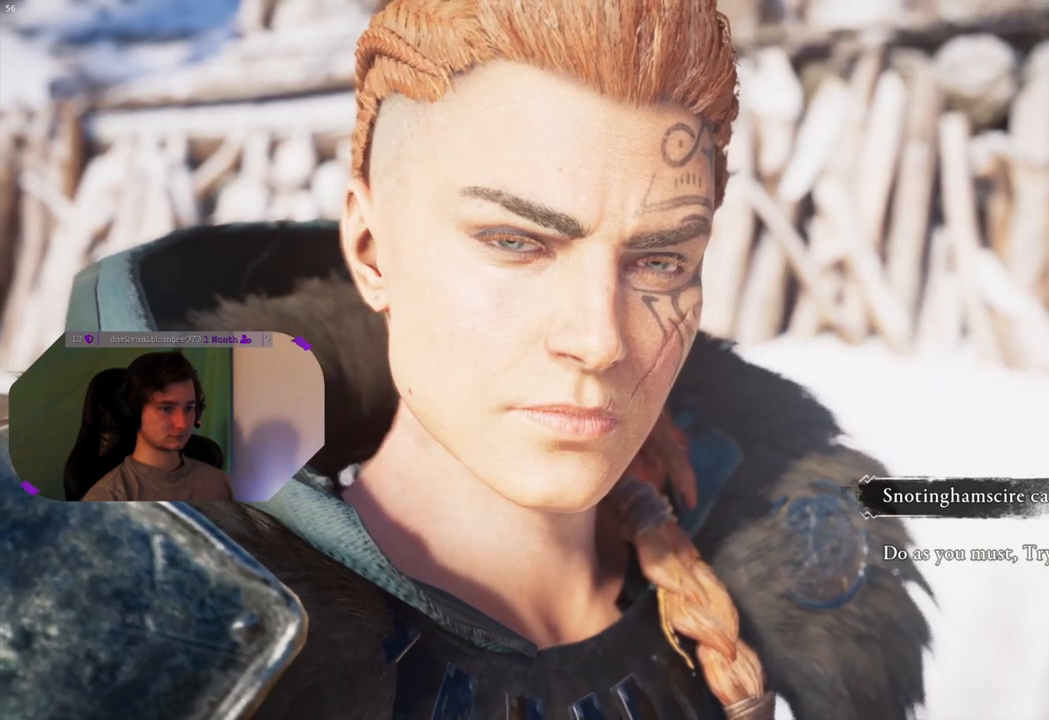
{"buttons": [], "left_stick": "center", "right_stick": "center", "events": [[167, "DPAD_DOWN", "down"], [300, "DPAD_DOWN", "up"]]}
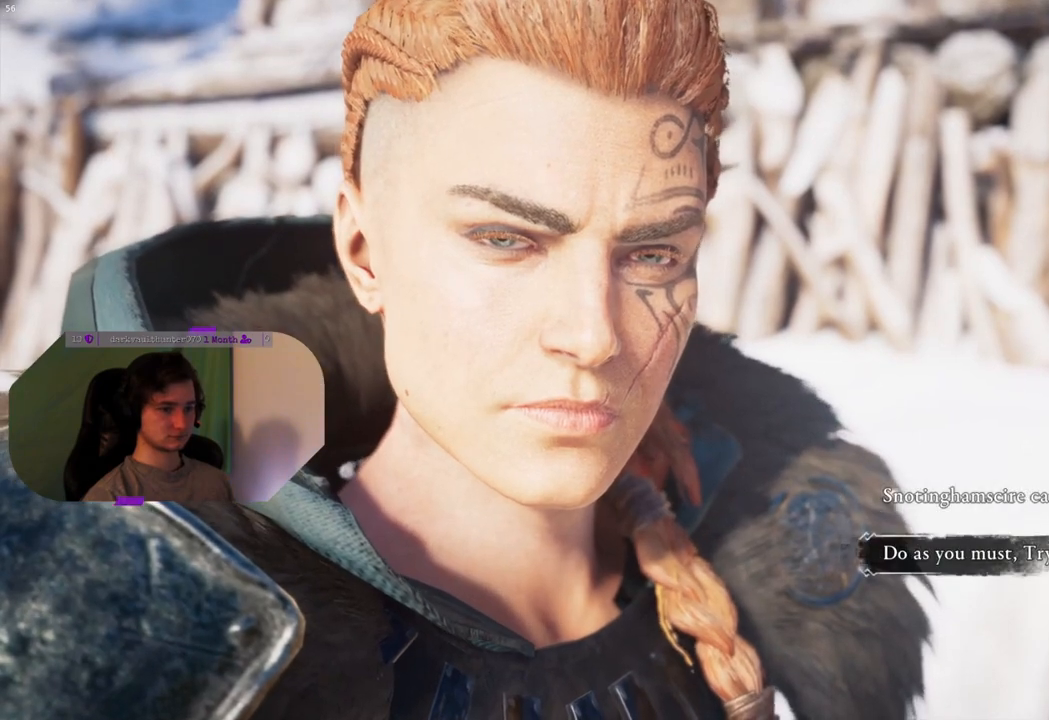
{"buttons": [], "left_stick": "center", "right_stick": "center", "events": []}
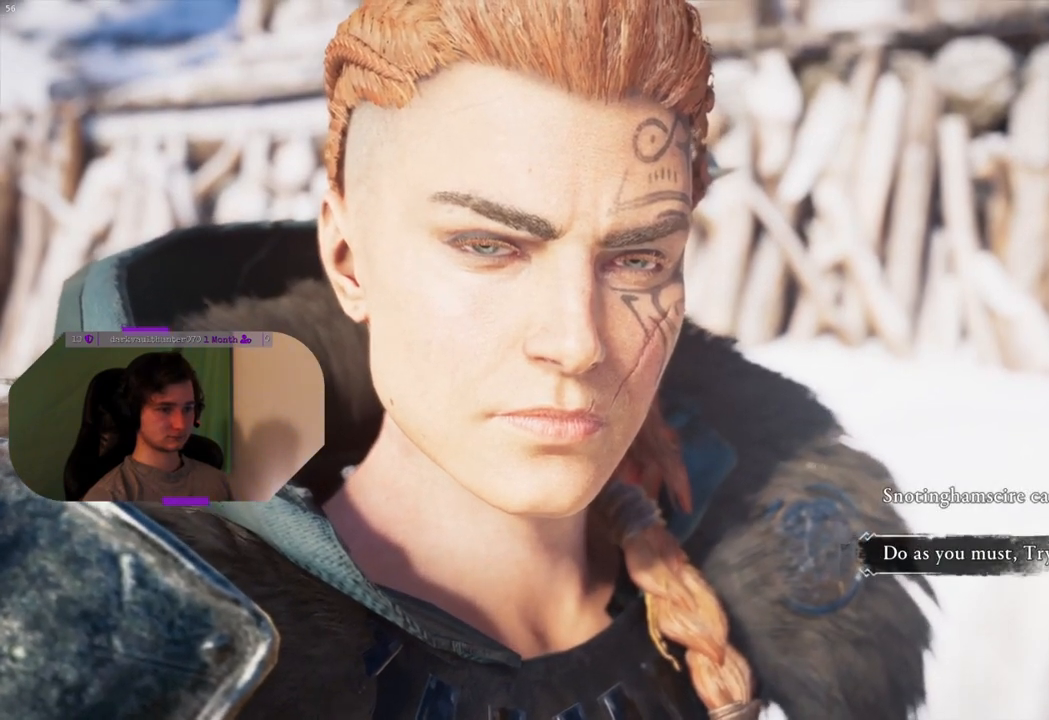
{"buttons": [], "left_stick": "center", "right_stick": "center", "events": []}
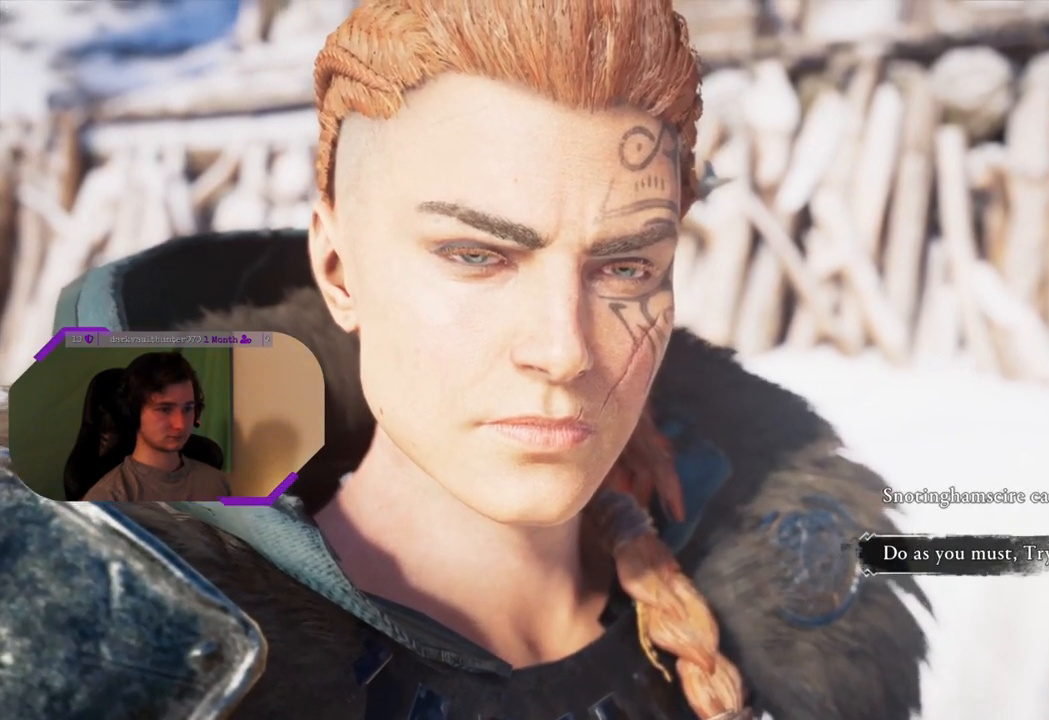
{"buttons": [], "left_stick": "center", "right_stick": "center", "events": []}
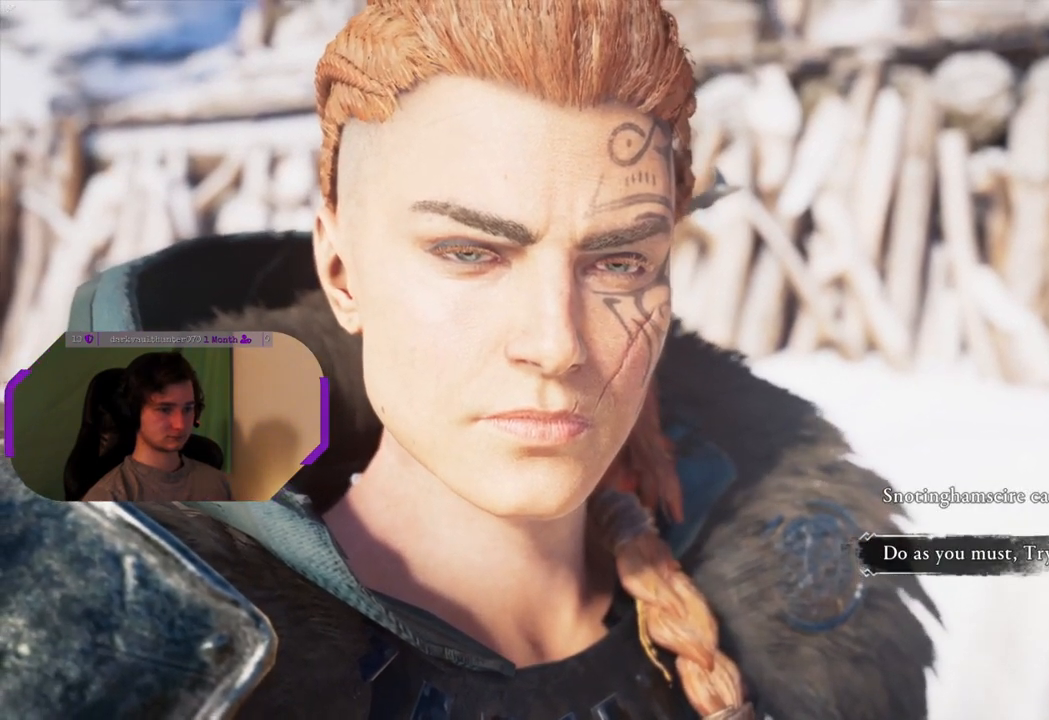
{"buttons": [], "left_stick": "center", "right_stick": "center", "events": [[267, "DPAD_UP", "down"], [367, "DPAD_UP", "up"]]}
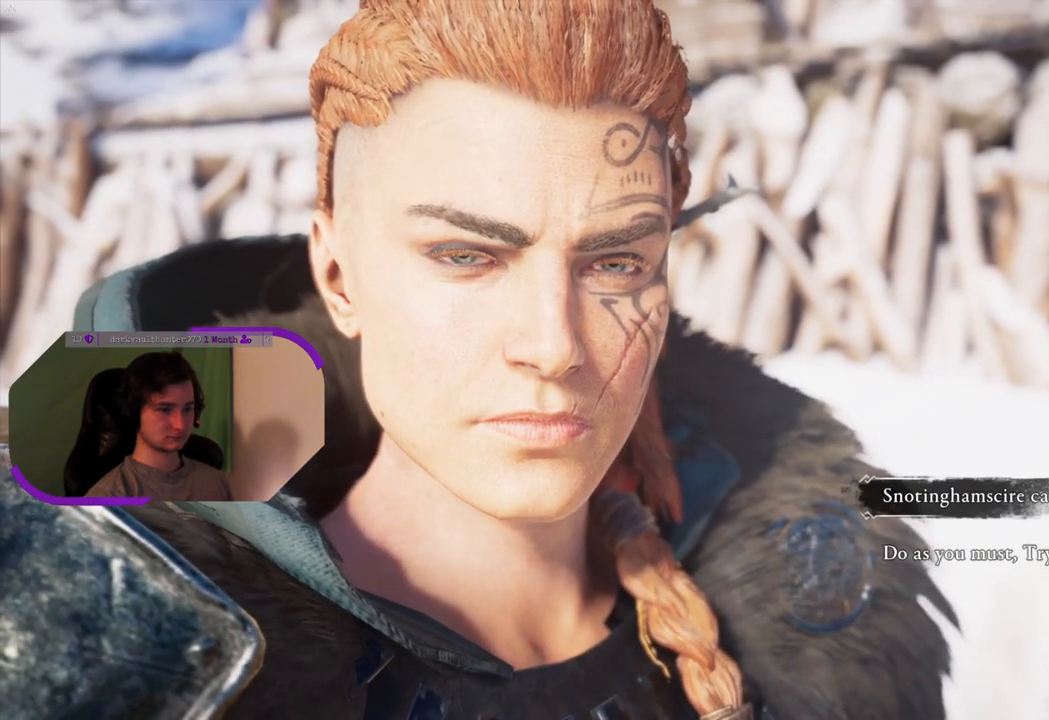
{"buttons": [], "left_stick": "center", "right_stick": "center", "events": []}
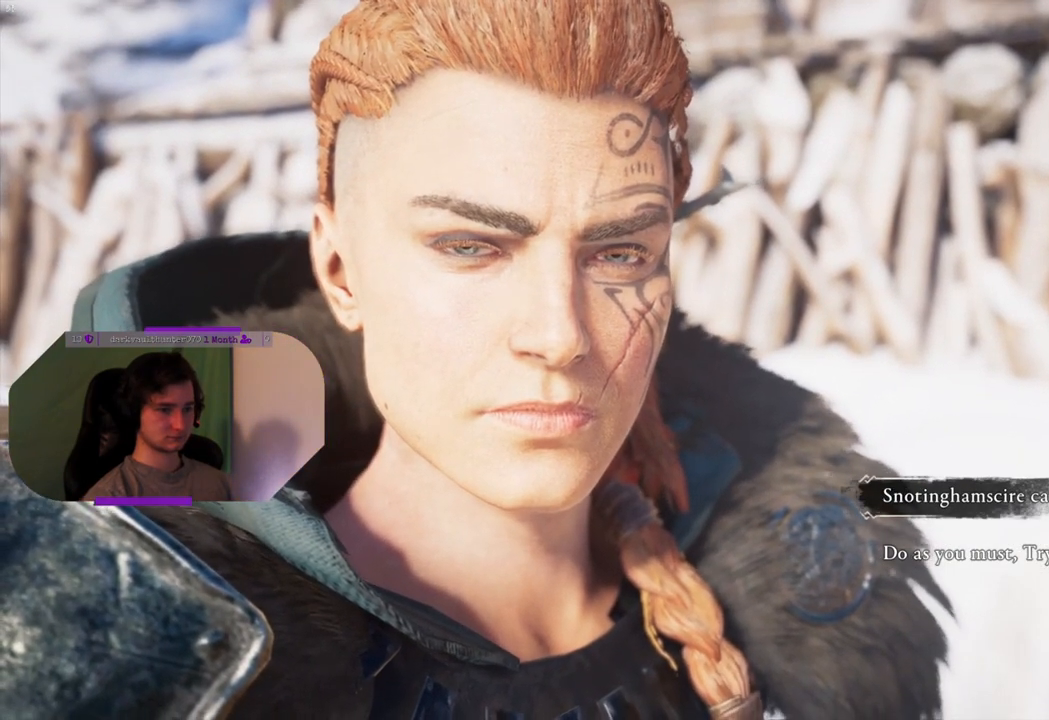
{"buttons": [], "left_stick": "center", "right_stick": "center", "events": []}
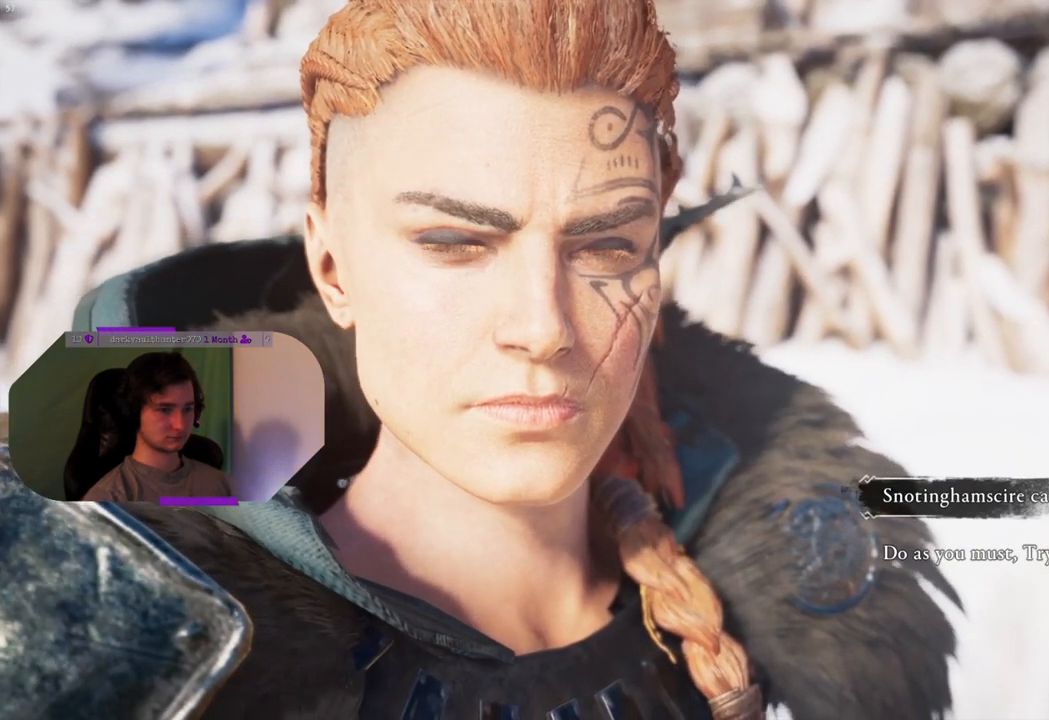
{"buttons": [], "left_stick": "center", "right_stick": "center", "events": [[133, "DPAD_DOWN", "down"], [183, "DPAD_DOWN", "up"], [317, "DPAD_UP", "down"], [433, "DPAD_UP", "up"]]}
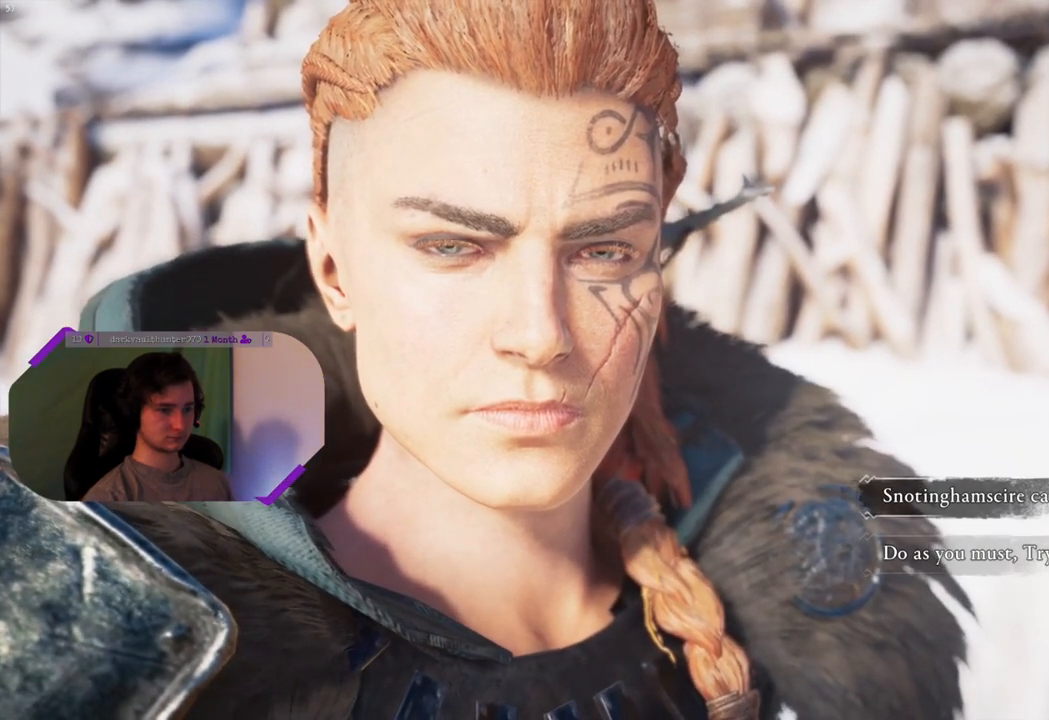
{"buttons": ["DPAD_DOWN"], "left_stick": "center", "right_stick": "center", "events": [[67, "DPAD_DOWN", "down"], [183, "DPAD_DOWN", "up"], [283, "DPAD_UP", "down"], [350, "DPAD_UP", "up"], [483, "DPAD_DOWN", "down"]]}
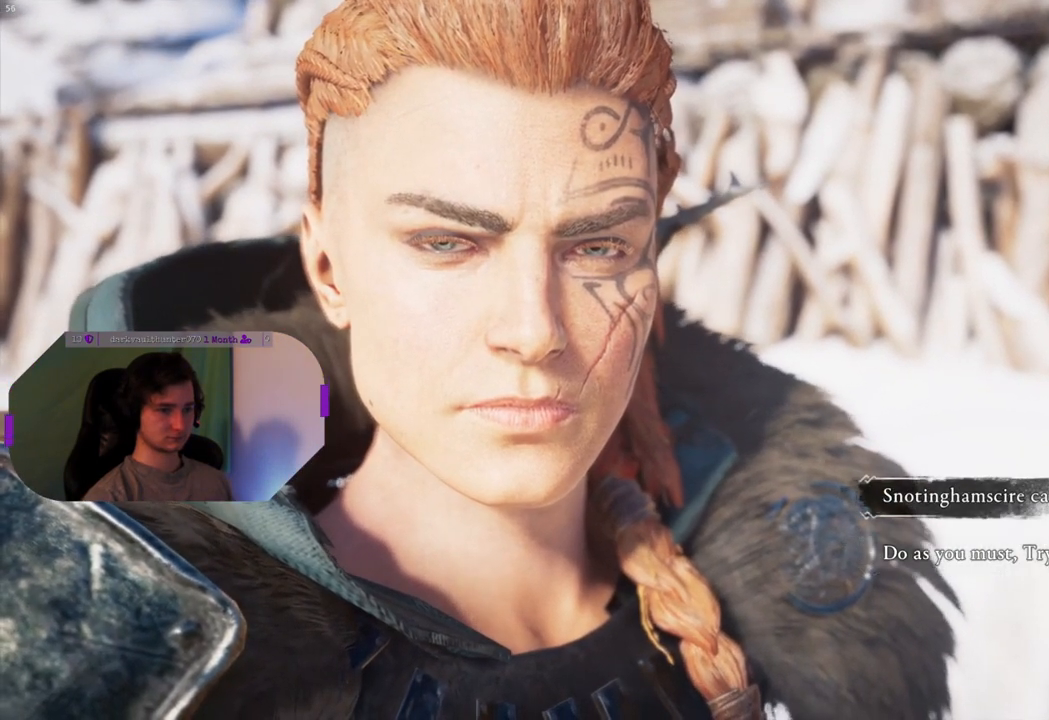
{"buttons": [], "left_stick": "center", "right_stick": "center", "events": [[50, "DPAD_DOWN", "up"], [167, "DPAD_UP", "down"], [250, "DPAD_UP", "up"], [367, "DPAD_DOWN", "down"], [433, "DPAD_DOWN", "up"]]}
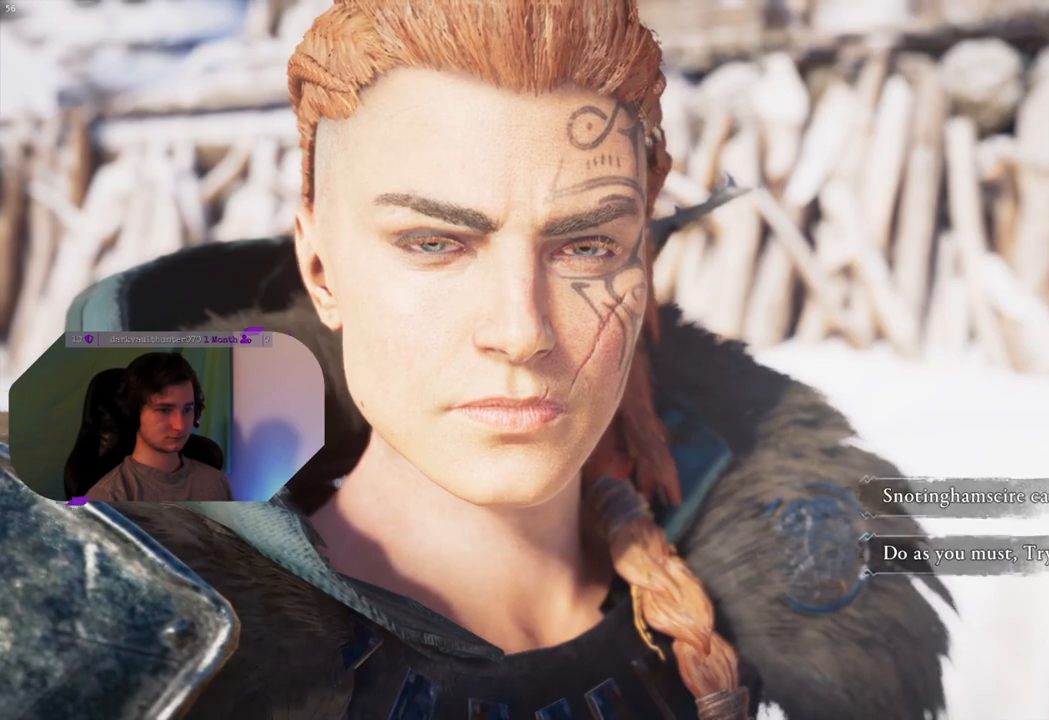
{"buttons": ["DPAD_UP"], "left_stick": "center", "right_stick": "center", "events": [[67, "DPAD_UP", "down"], [150, "DPAD_UP", "up"], [267, "DPAD_DOWN", "down"], [350, "DPAD_DOWN", "up"], [450, "DPAD_UP", "down"]]}
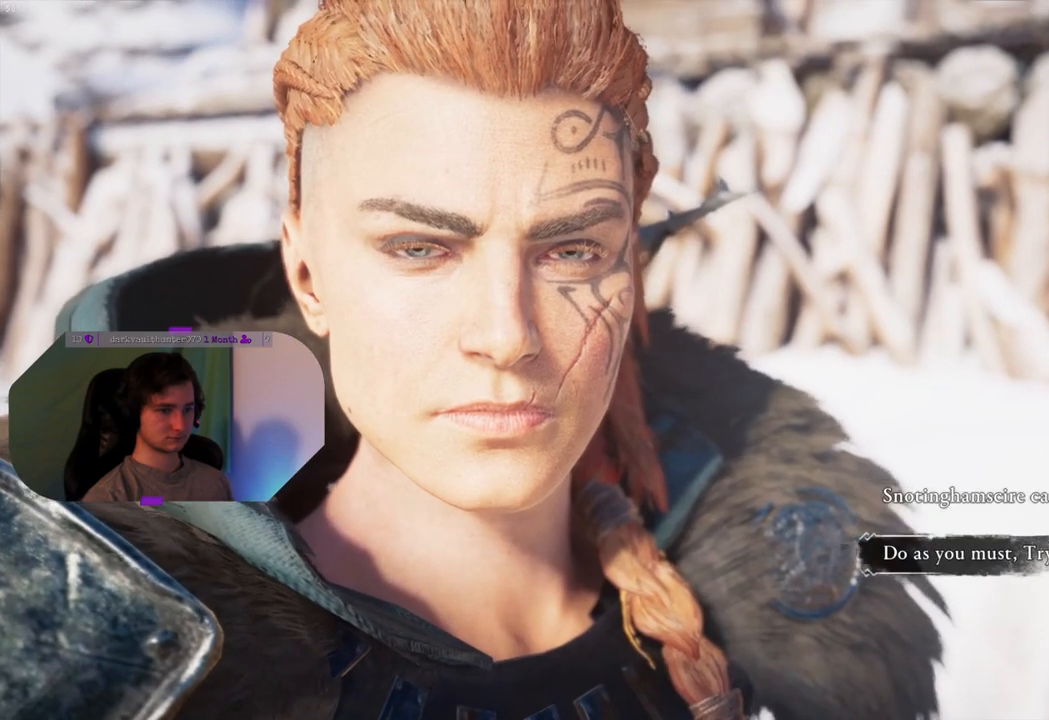
{"buttons": [], "left_stick": "center", "right_stick": "center", "events": [[33, "DPAD_UP", "up"], [150, "DPAD_DOWN", "down"], [233, "DPAD_DOWN", "up"], [333, "DPAD_UP", "down"], [400, "DPAD_UP", "up"]]}
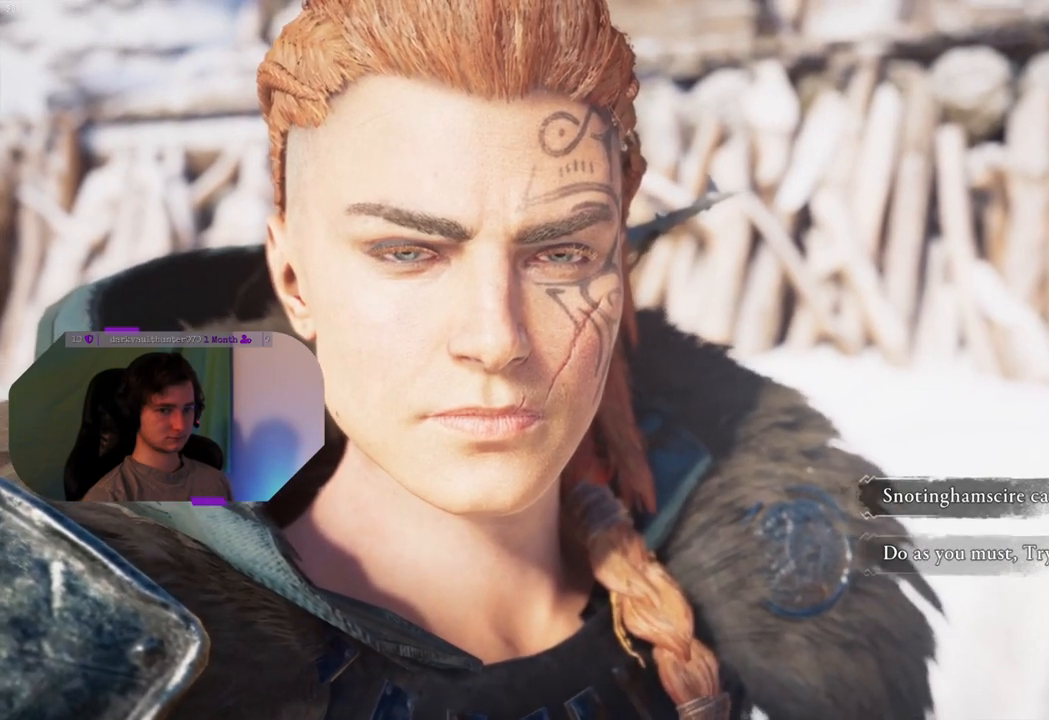
{"buttons": [], "left_stick": "center", "right_stick": "center", "events": [[17, "DPAD_DOWN", "down"], [83, "DPAD_DOWN", "up"], [183, "DPAD_UP", "down"], [283, "DPAD_UP", "up"], [383, "DPAD_DOWN", "down"], [467, "DPAD_DOWN", "up"]]}
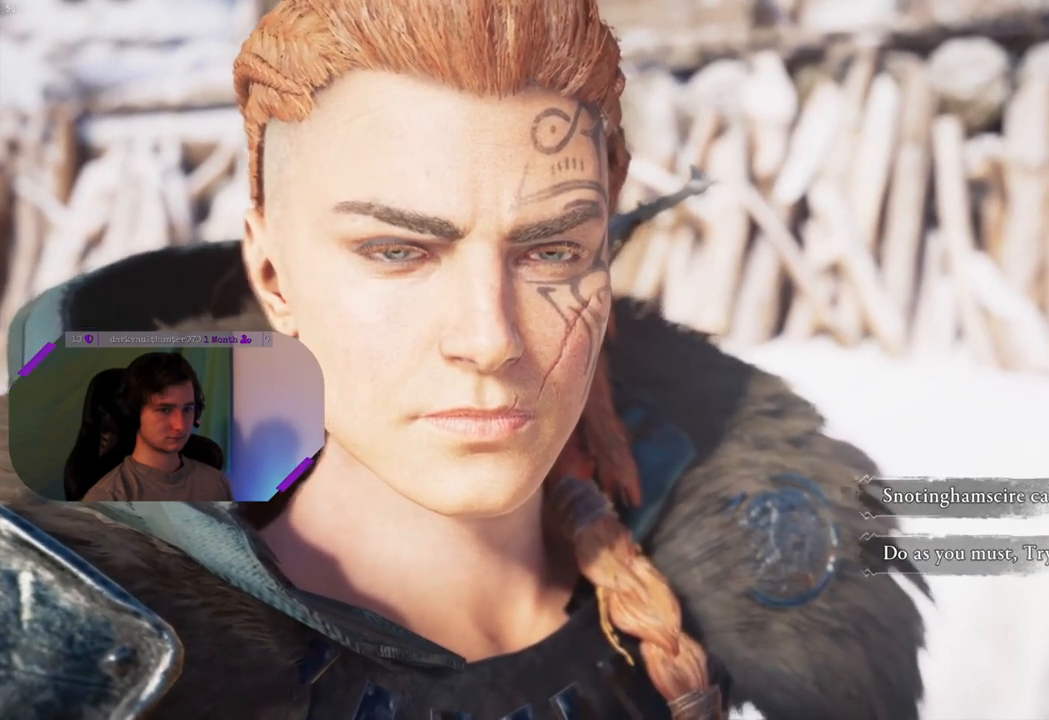
{"buttons": ["DPAD_DOWN"], "left_stick": "center", "right_stick": "center", "events": [[67, "DPAD_UP", "down"], [167, "DPAD_UP", "up"], [217, "DPAD_DOWN", "down"], [283, "DPAD_DOWN", "up"], [383, "DPAD_UP", "down"], [417, "DPAD_UP", "up"], [467, "DPAD_DOWN", "down"]]}
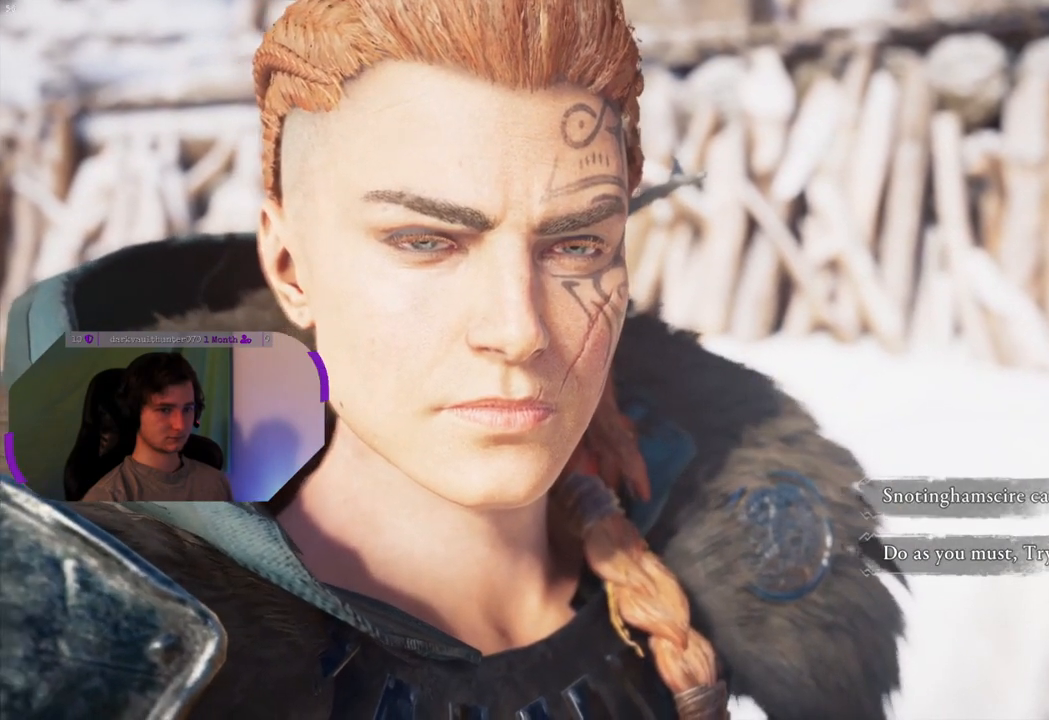
{"buttons": [], "left_stick": "center", "right_stick": "center", "events": [[17, "DPAD_DOWN", "up"], [100, "DPAD_UP", "down"], [167, "DPAD_UP", "up"], [317, "DPAD_UP", "down"], [383, "DPAD_UP", "up"], [400, "DPAD_DOWN", "down"], [433, "DPAD_DOWN", "up"], [450, "DPAD_LEFT", "down"], [467, "DPAD_LEFT", "up"]]}
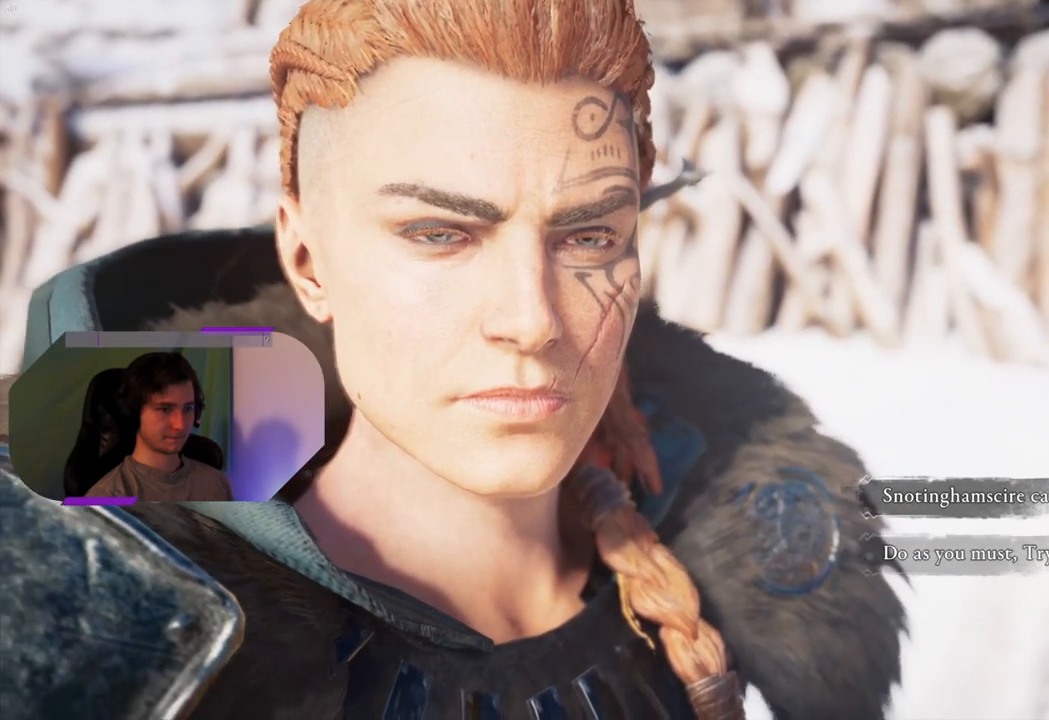
{"buttons": ["DPAD_UP"], "left_stick": "center", "right_stick": "center"}
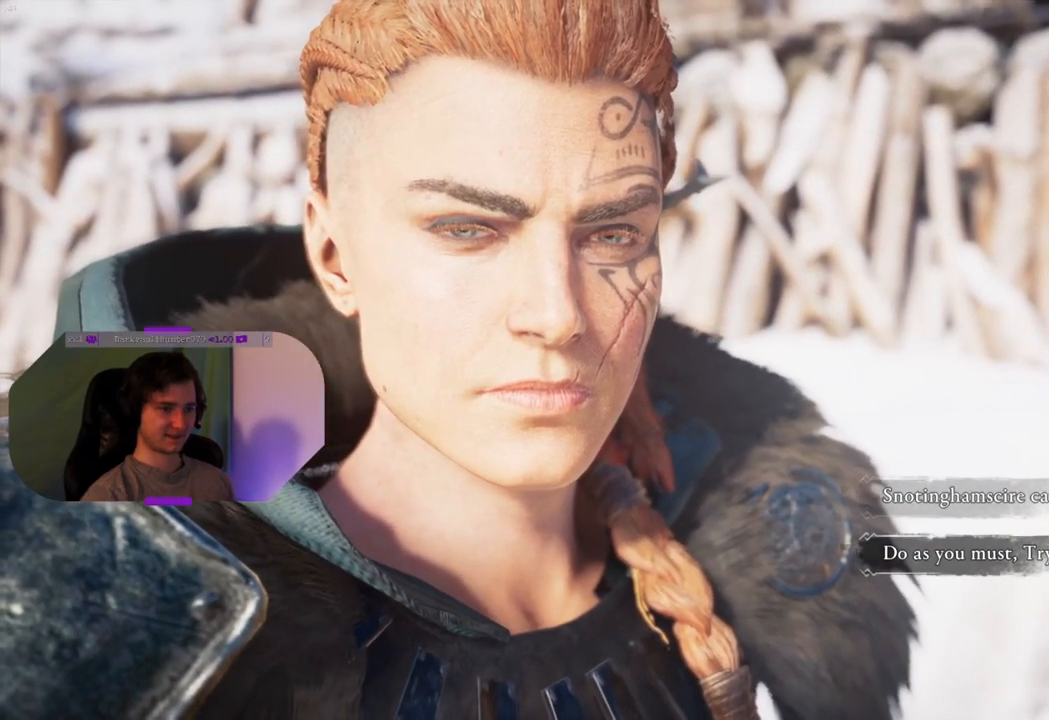
{"buttons": ["DPAD_UP"], "left_stick": "center", "right_stick": "center"}
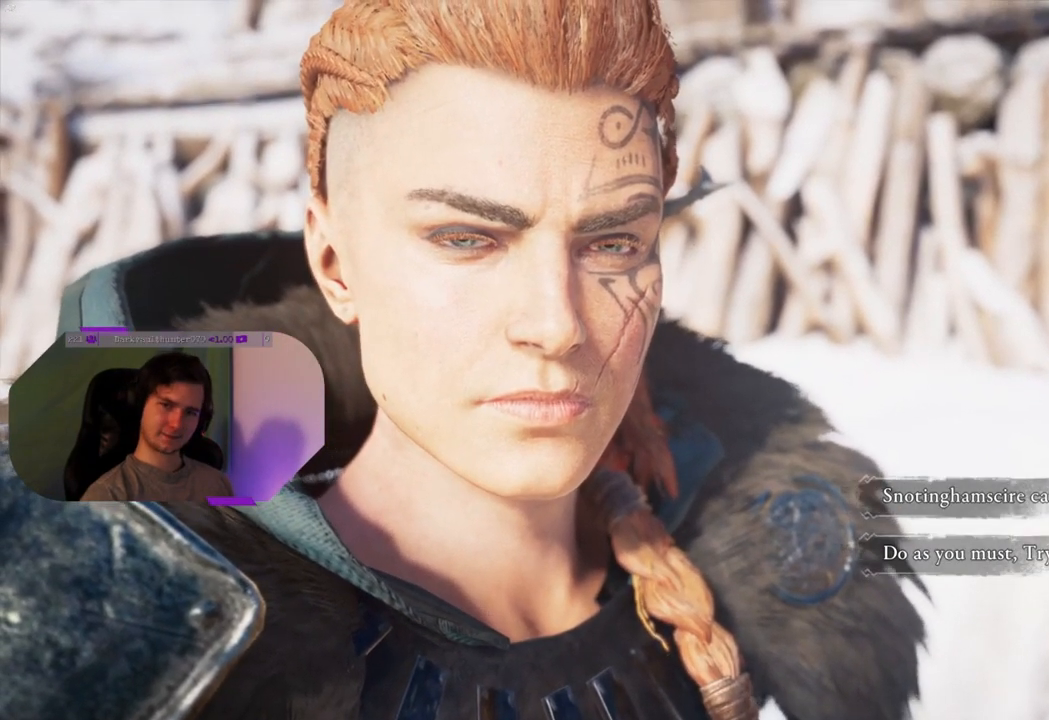
{"buttons": [], "left_stick": "center", "right_stick": "center"}